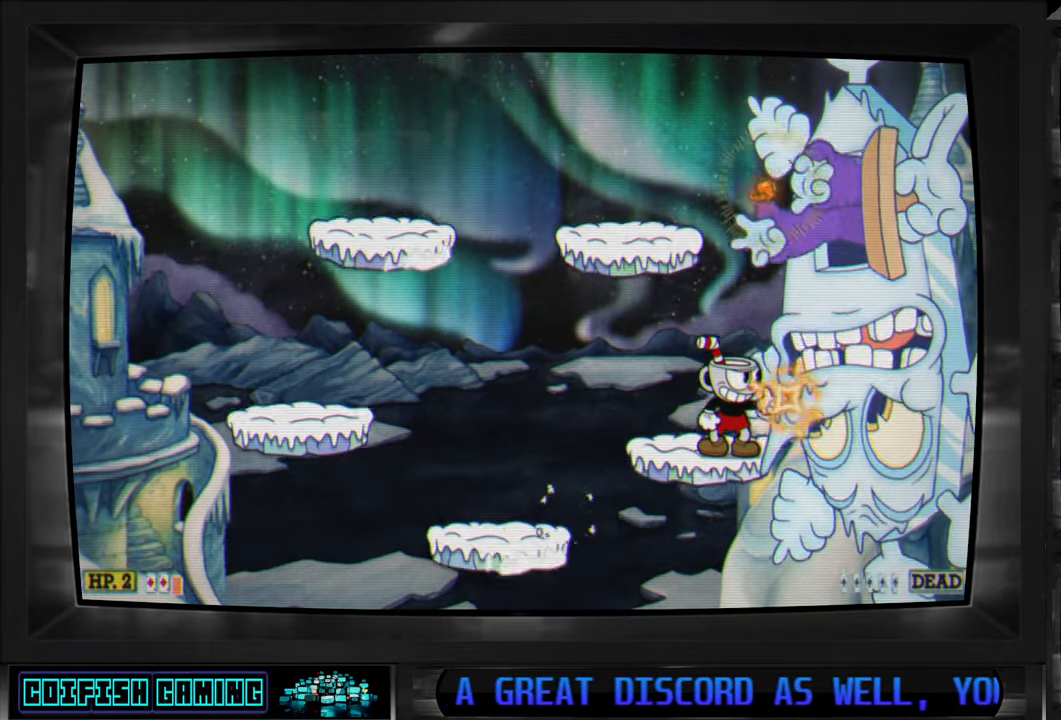
Gameplay with a controller (Xbox layout); each line is a JSON object with the inputs held at the frame after it. "events" lists button and stick changes between this image and that frame as [ms after this image, input, new state], when the widget could be followed in between.
{"buttons": ["A", "X", "DPAD_LEFT"], "left_stick": "center", "right_stick": "center", "events": [[67, "X", "up"], [117, "DPAD_LEFT", "down"], [200, "X", "down"], [383, "A", "down"]]}
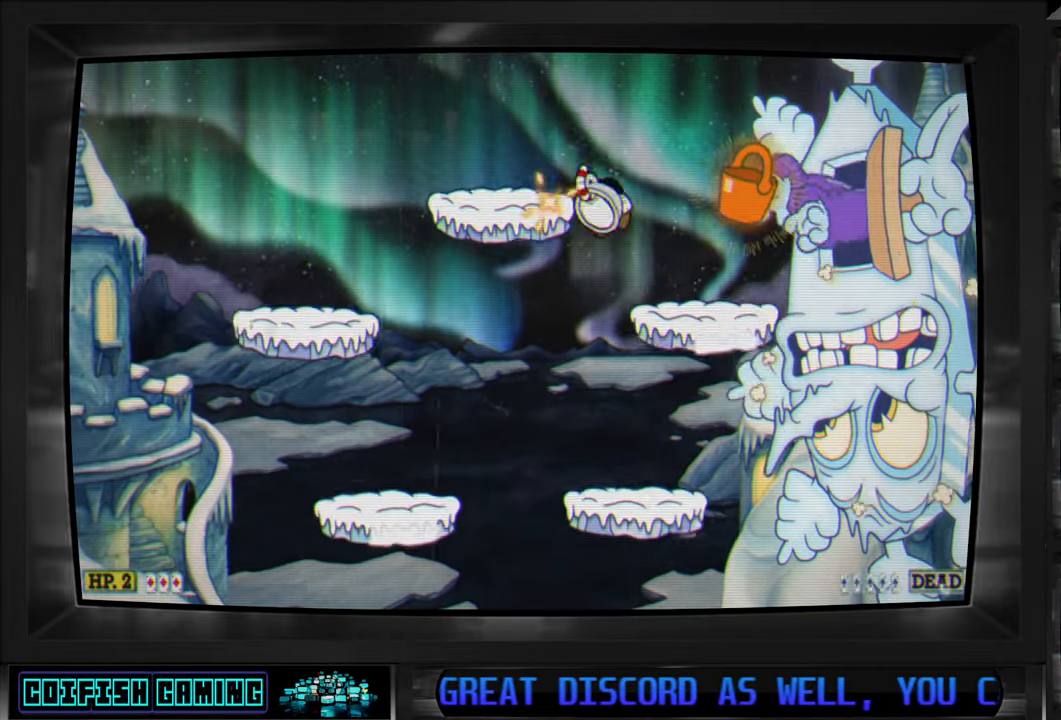
{"buttons": ["X", "DPAD_LEFT"], "left_stick": "center", "right_stick": "center", "events": [[233, "A", "up"]]}
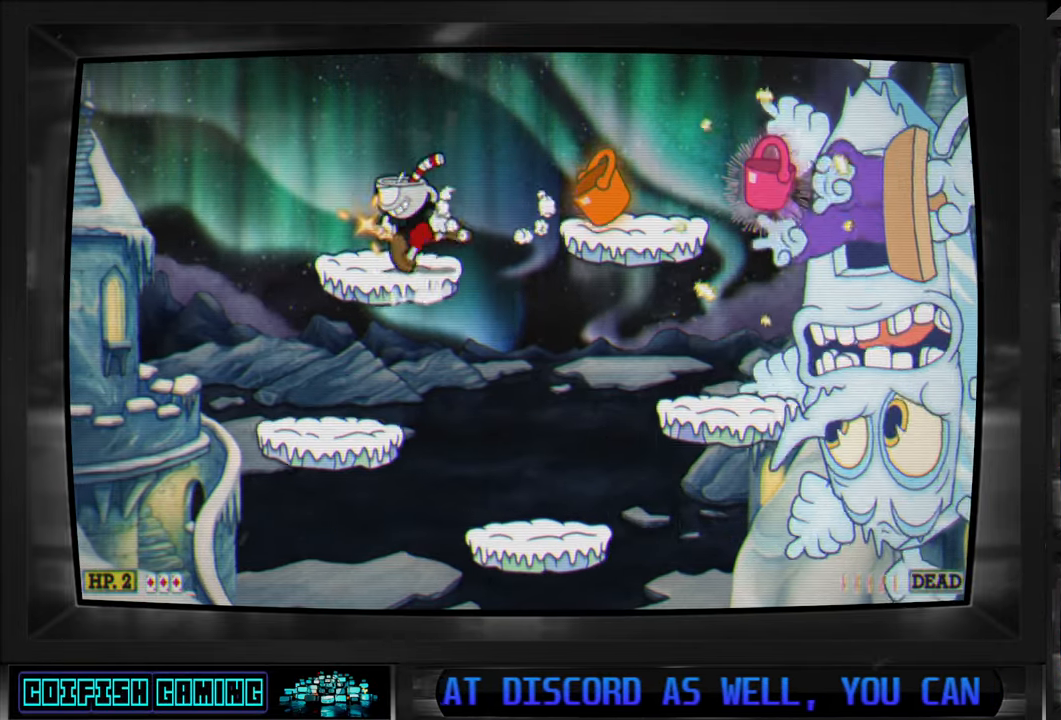
{"buttons": ["X", "DPAD_RIGHT"], "left_stick": "center", "right_stick": "center", "events": [[133, "DPAD_LEFT", "up"], [150, "DPAD_RIGHT", "down"], [200, "A", "down"], [483, "A", "up"]]}
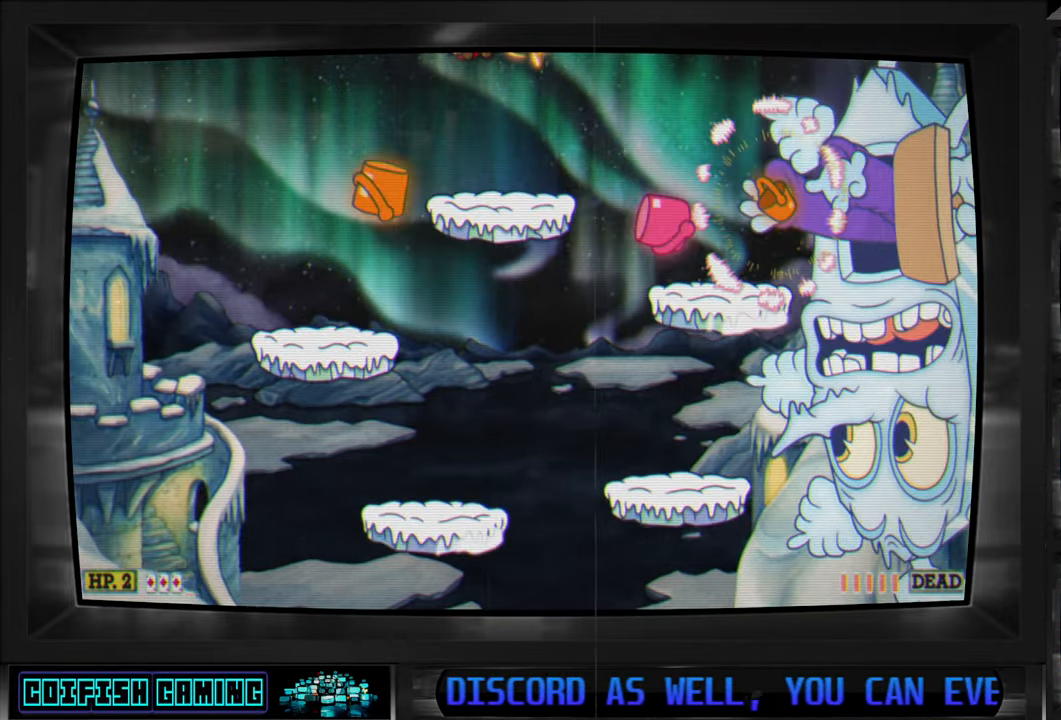
{"buttons": ["X"], "left_stick": "center", "right_stick": "center", "events": [[50, "DPAD_DOWN", "down"], [67, "DPAD_DOWN", "up"], [67, "DPAD_RIGHT", "up"], [133, "DPAD_LEFT", "down"], [300, "DPAD_LEFT", "up"], [333, "DPAD_RIGHT", "down"], [417, "X", "up"], [450, "DPAD_RIGHT", "up"], [500, "X", "down"]]}
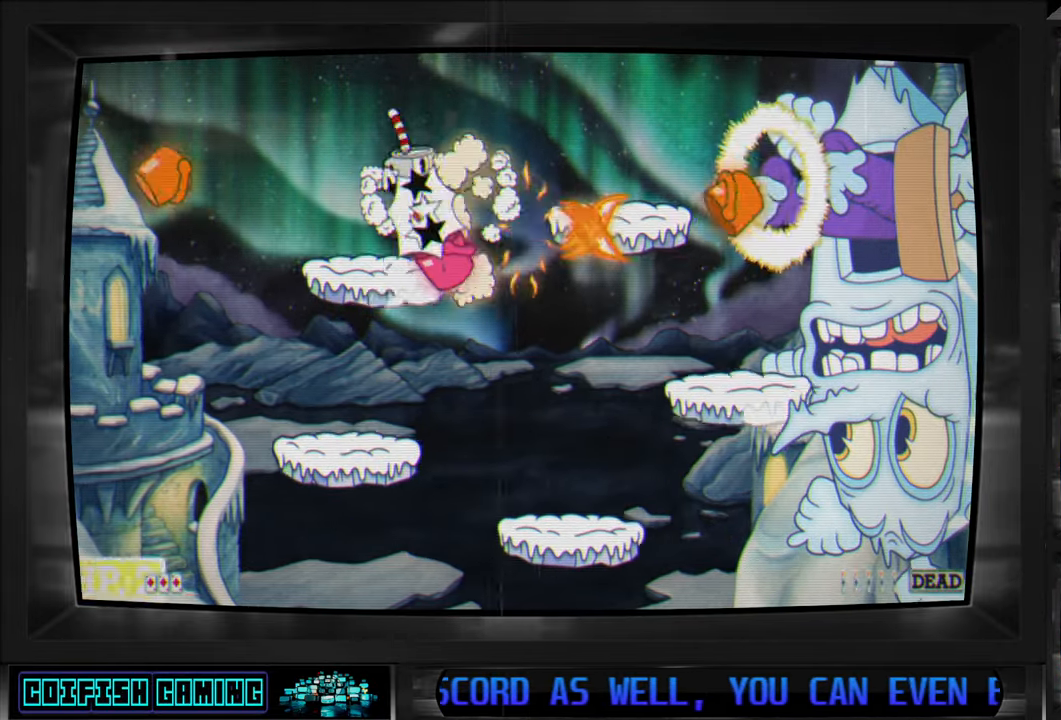
{"buttons": ["X"], "left_stick": "center", "right_stick": "center", "events": [[50, "A", "down"], [183, "A", "up"], [200, "DPAD_RIGHT", "down"], [467, "DPAD_DOWN", "down"], [483, "DPAD_RIGHT", "up"], [500, "DPAD_DOWN", "up"]]}
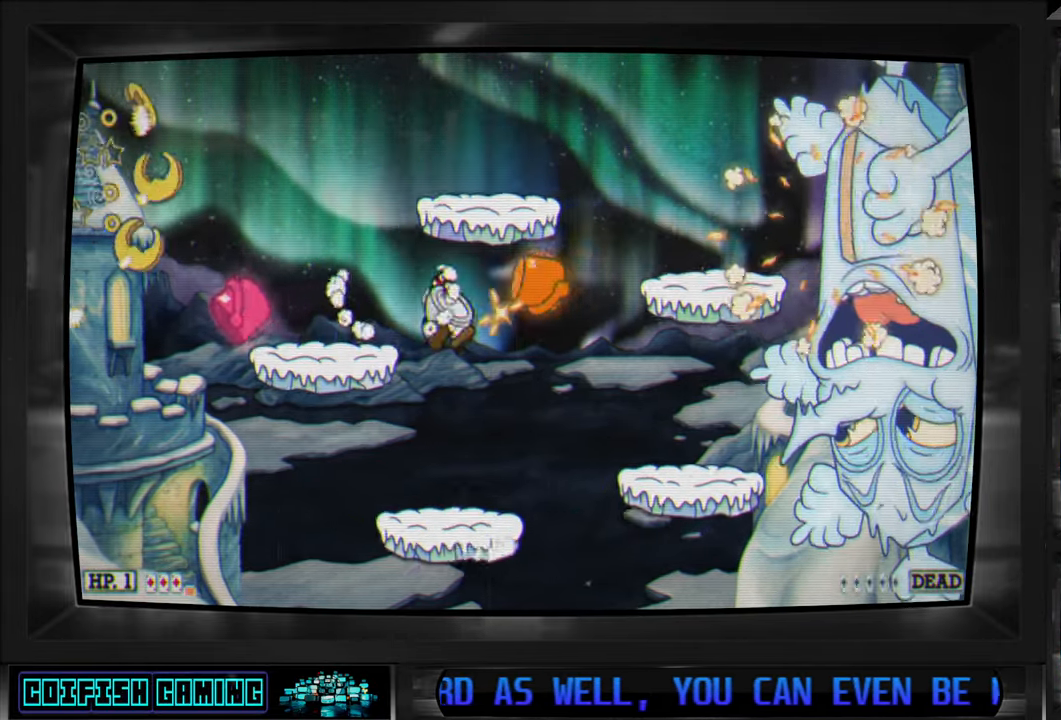
{"buttons": ["A", "X", "DPAD_RIGHT"], "left_stick": "center", "right_stick": "center"}
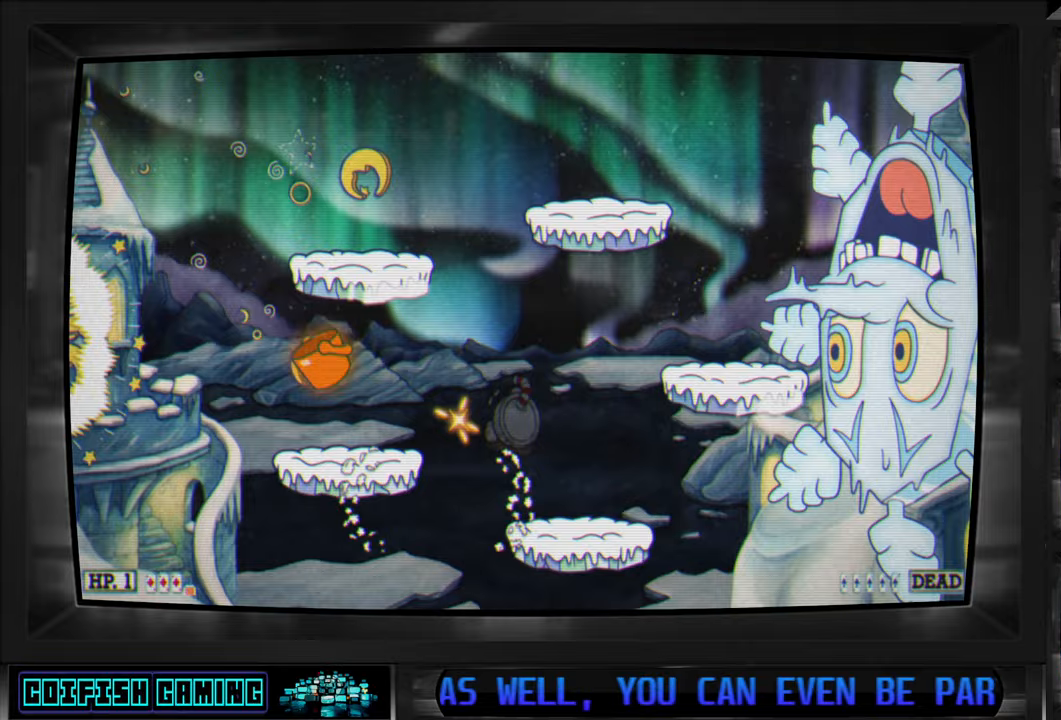
{"buttons": [], "left_stick": "center", "right_stick": "center"}
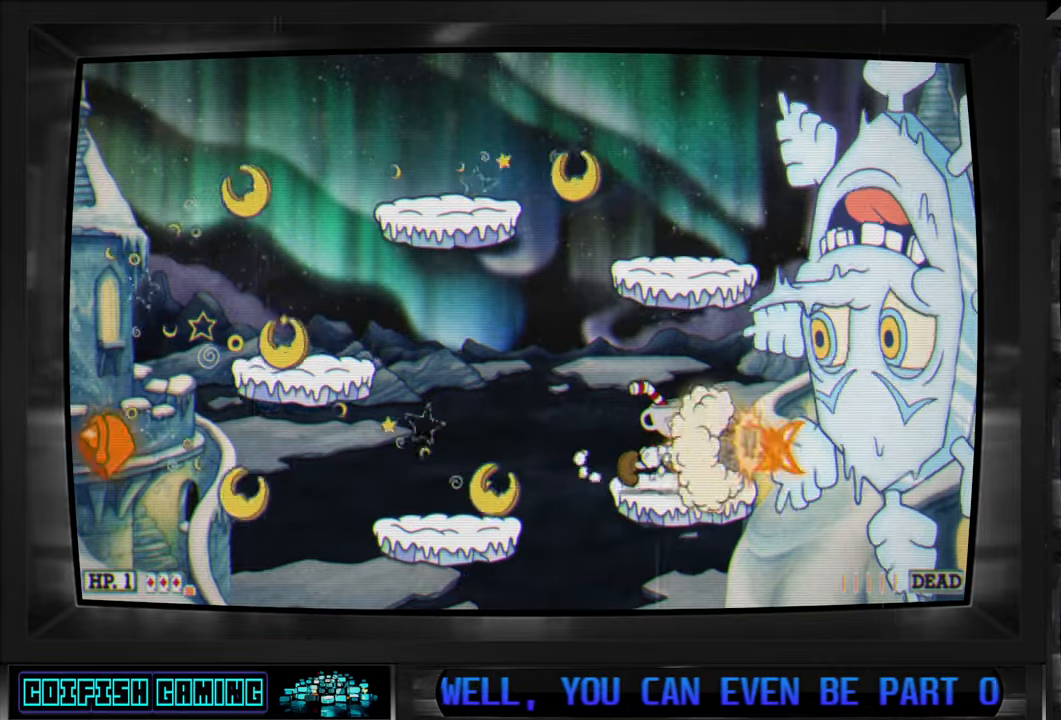
{"buttons": ["X"], "left_stick": "center", "right_stick": "center", "events": [[67, "X", "down"]]}
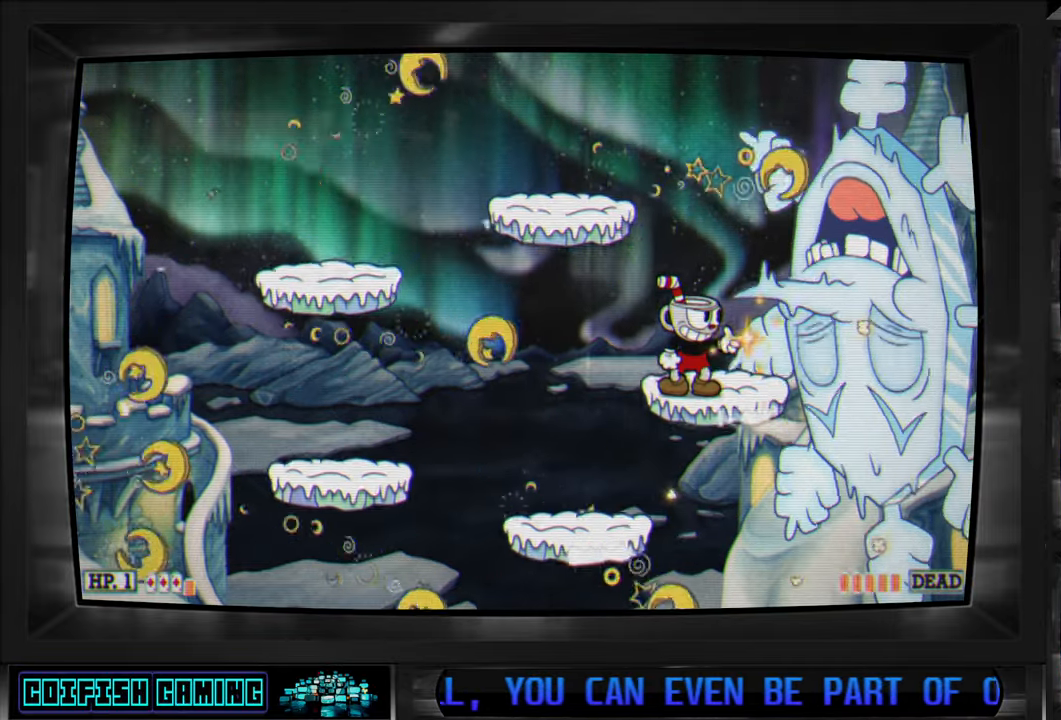
{"buttons": ["X", "DPAD_RIGHT"], "left_stick": "center", "right_stick": "center", "events": [[33, "DPAD_LEFT", "down"], [67, "A", "down"], [317, "A", "up"], [317, "DPAD_DOWN", "down"], [350, "DPAD_DOWN", "up"], [367, "DPAD_LEFT", "up"], [383, "DPAD_RIGHT", "down"]]}
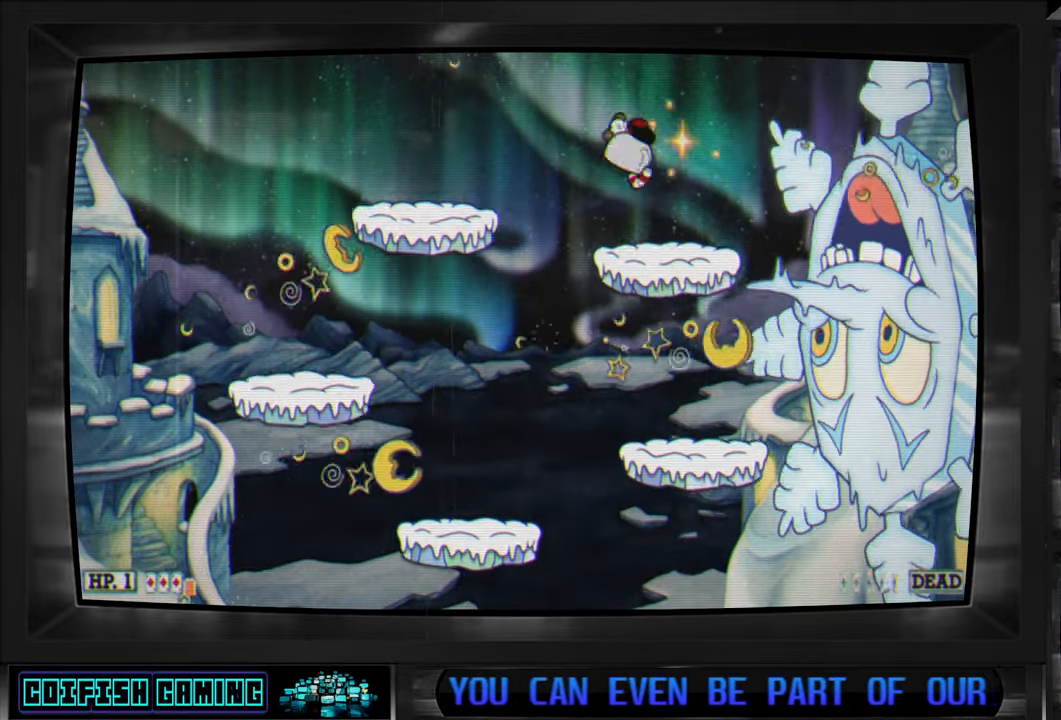
{"buttons": ["A", "X", "DPAD_LEFT"], "left_stick": "center", "right_stick": "center", "events": [[117, "DPAD_RIGHT", "up"], [300, "A", "down"], [317, "DPAD_LEFT", "down"]]}
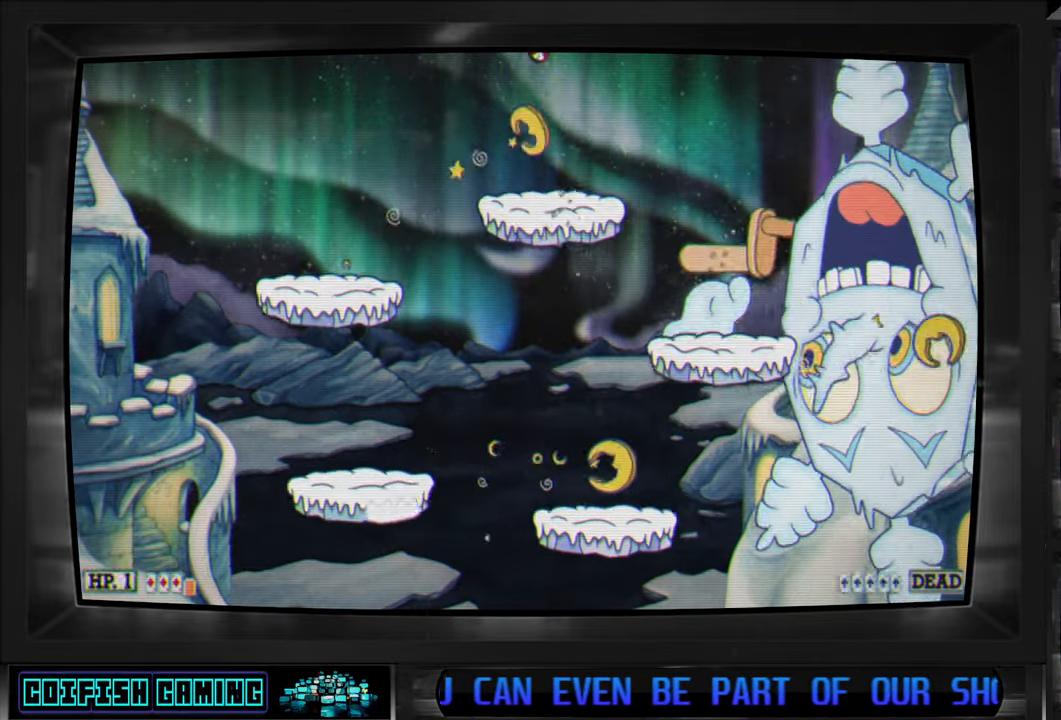
{"buttons": ["X"], "left_stick": "center", "right_stick": "center", "events": [[133, "A", "up"], [200, "DPAD_LEFT", "up"], [300, "DPAD_RIGHT", "down"], [383, "DPAD_RIGHT", "up"]]}
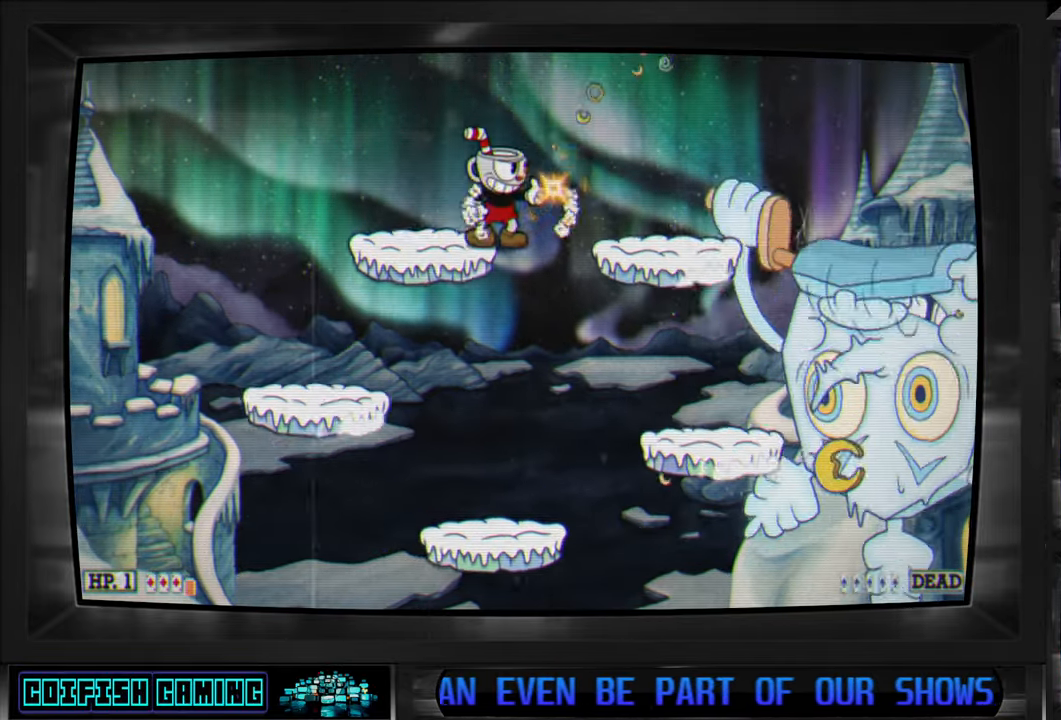
{"buttons": ["A", "X"], "left_stick": "center", "right_stick": "center", "events": [[33, "X", "up"], [133, "X", "down"], [400, "A", "down"]]}
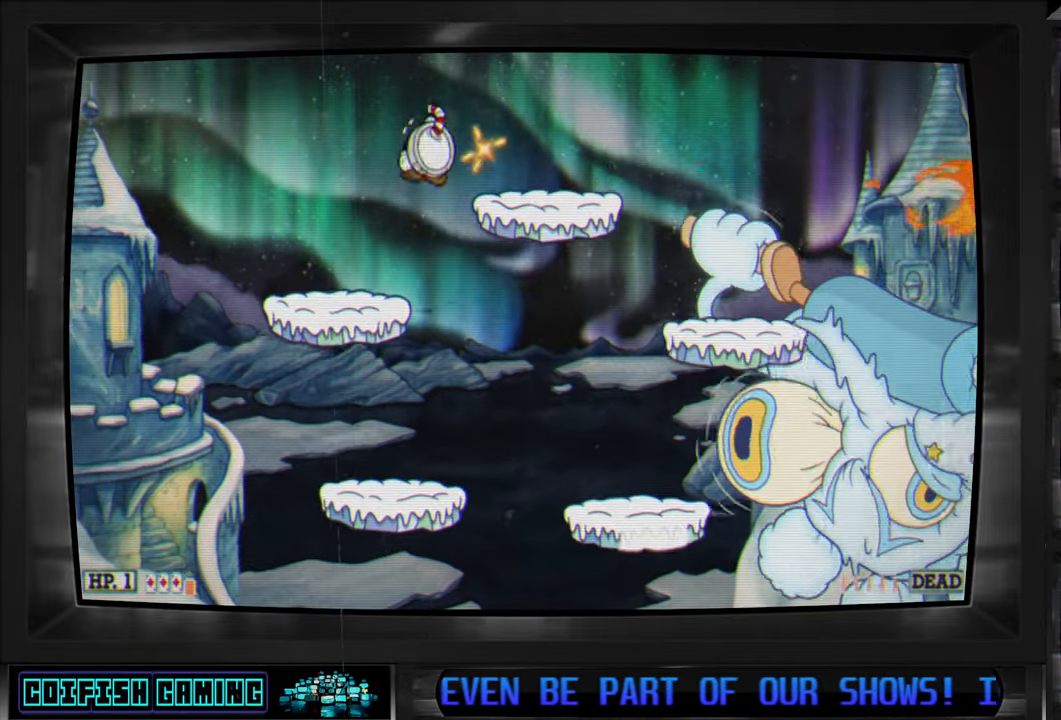
{"buttons": ["X"], "left_stick": "center", "right_stick": "center", "events": [[67, "A", "up"], [150, "DPAD_RIGHT", "down"], [183, "DPAD_RIGHT", "up"]]}
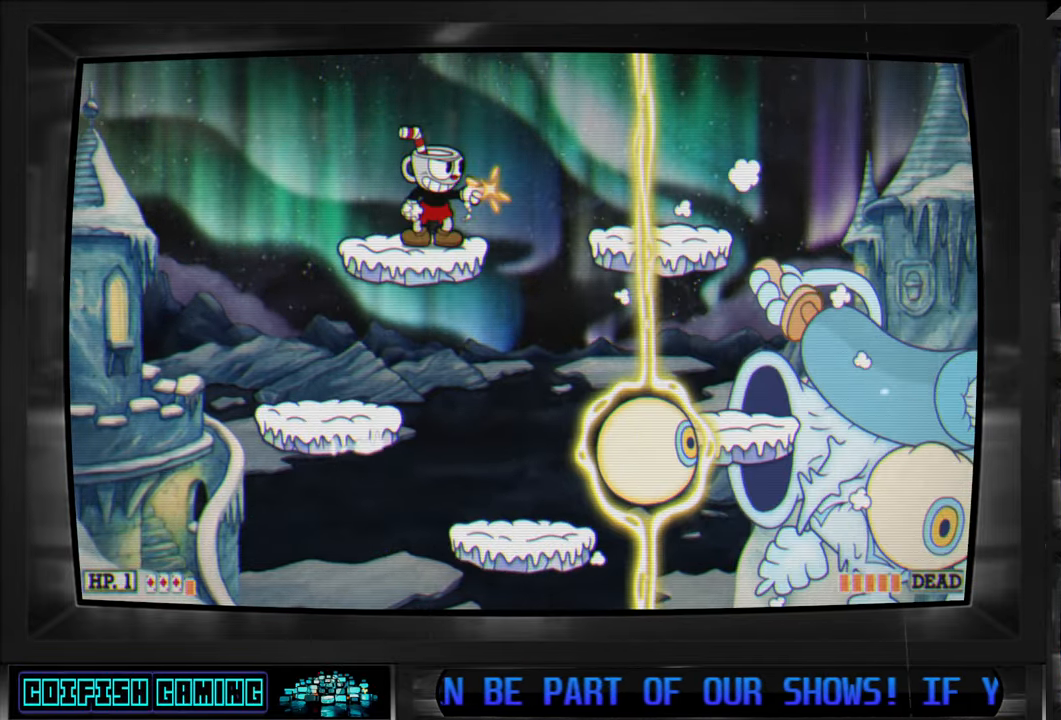
{"buttons": ["X", "DPAD_LEFT"], "left_stick": "center", "right_stick": "center", "events": [[83, "DPAD_LEFT", "down"], [183, "DPAD_LEFT", "up"], [483, "DPAD_LEFT", "down"]]}
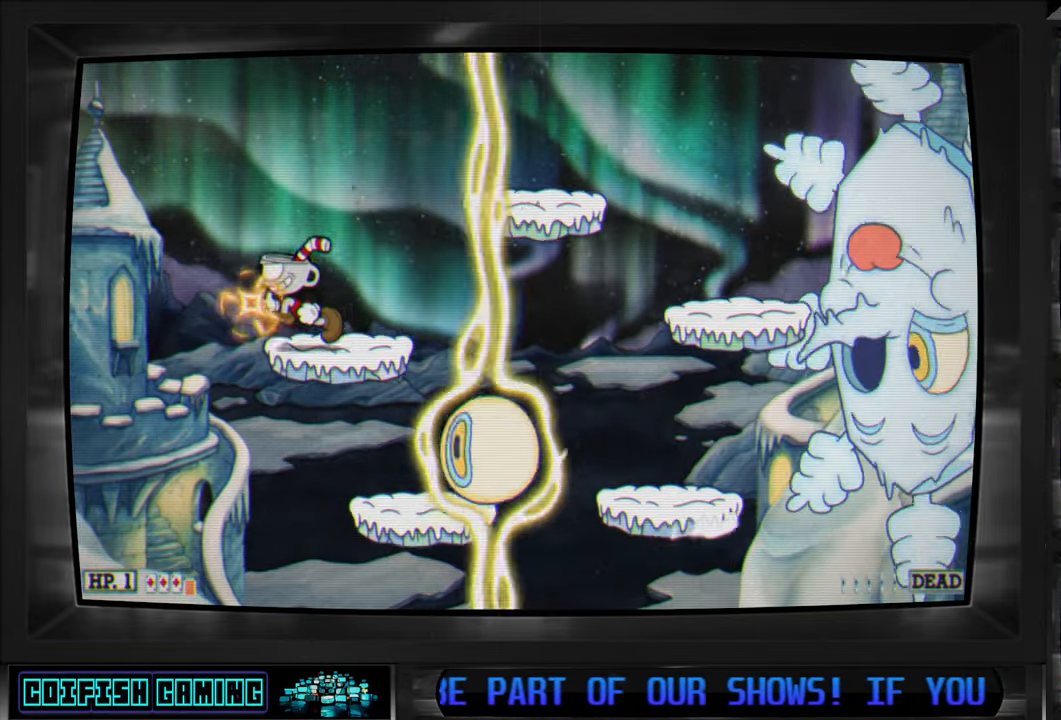
{"buttons": ["X"], "left_stick": "center", "right_stick": "center", "events": [[83, "DPAD_LEFT", "up"], [167, "A", "down"], [167, "DPAD_RIGHT", "down"], [350, "A", "up"], [483, "DPAD_RIGHT", "up"]]}
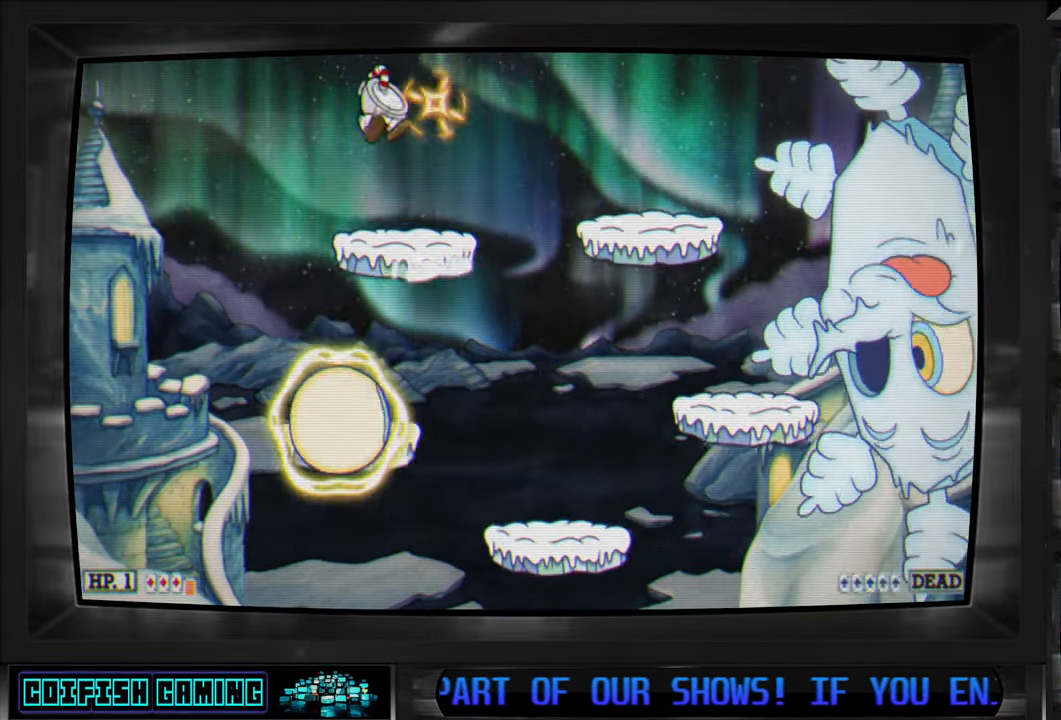
{"buttons": ["X"], "left_stick": "center", "right_stick": "center", "events": [[133, "DPAD_RIGHT", "down"], [267, "DPAD_RIGHT", "up"]]}
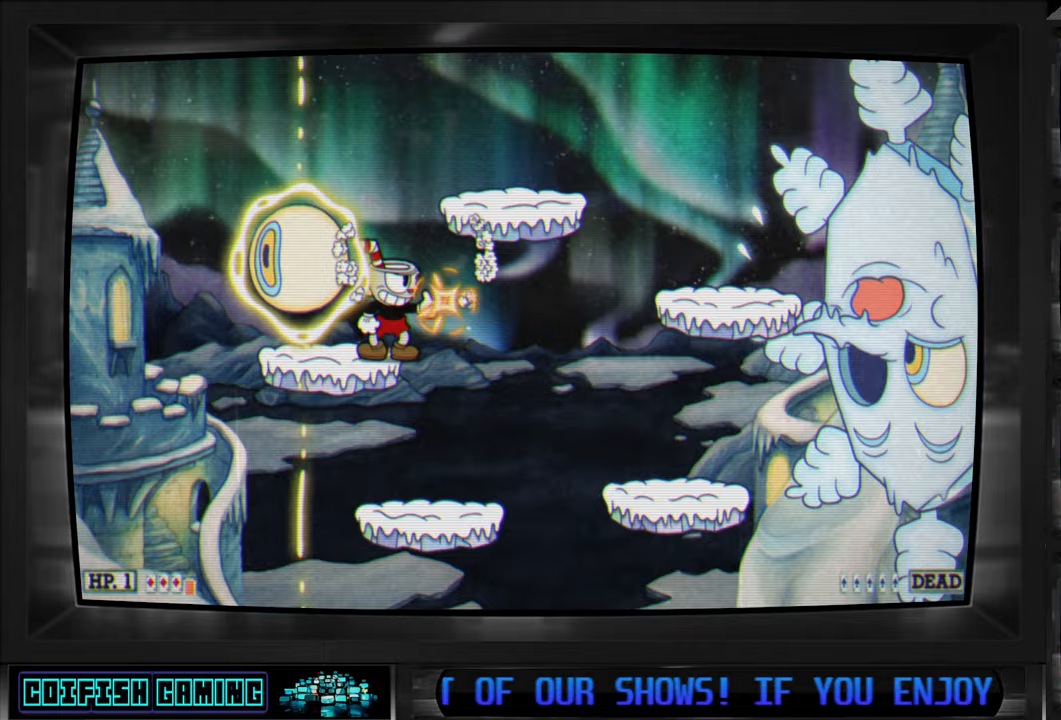
{"buttons": ["X"], "left_stick": "center", "right_stick": "center", "events": [[250, "DPAD_LEFT", "down"], [417, "DPAD_DOWN", "down"], [450, "DPAD_DOWN", "up"], [450, "DPAD_LEFT", "up"]]}
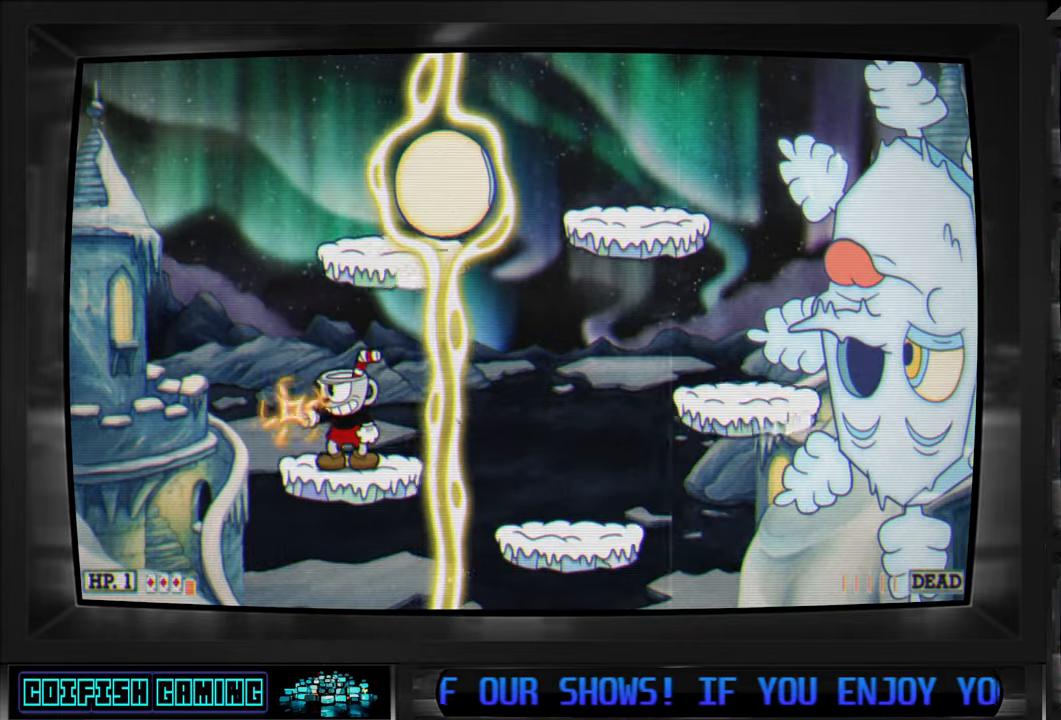
{"buttons": ["X"], "left_stick": "center", "right_stick": "center", "events": [[333, "DPAD_RIGHT", "down"], [400, "DPAD_RIGHT", "up"]]}
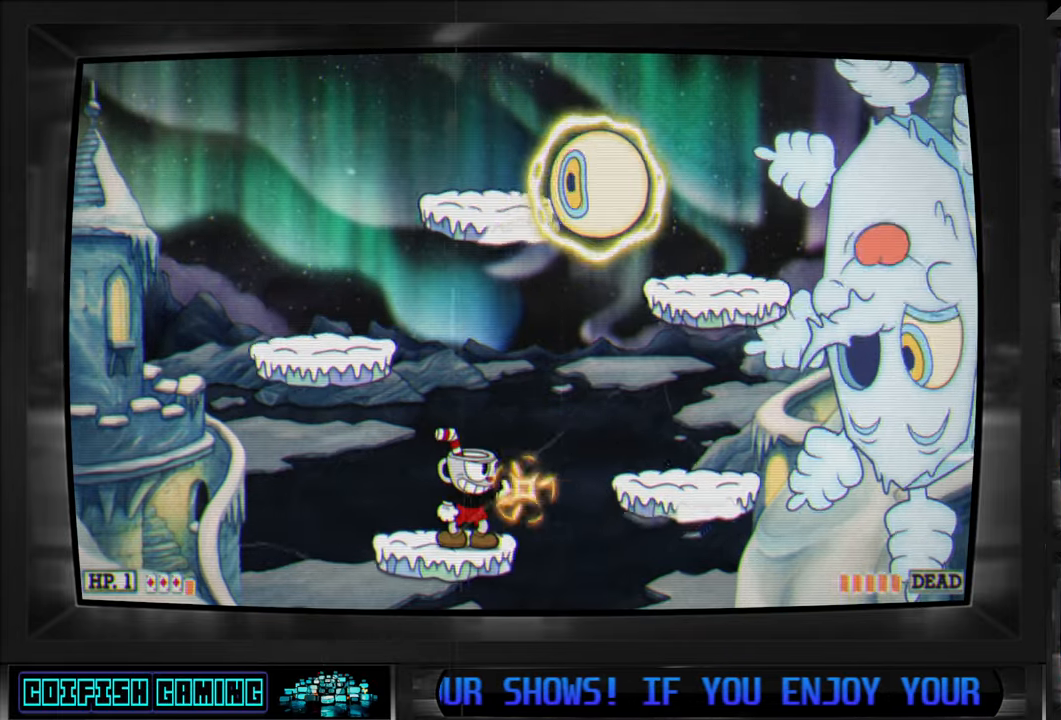
{"buttons": ["X"], "left_stick": "center", "right_stick": "center", "events": [[67, "X", "up"], [133, "X", "down"]]}
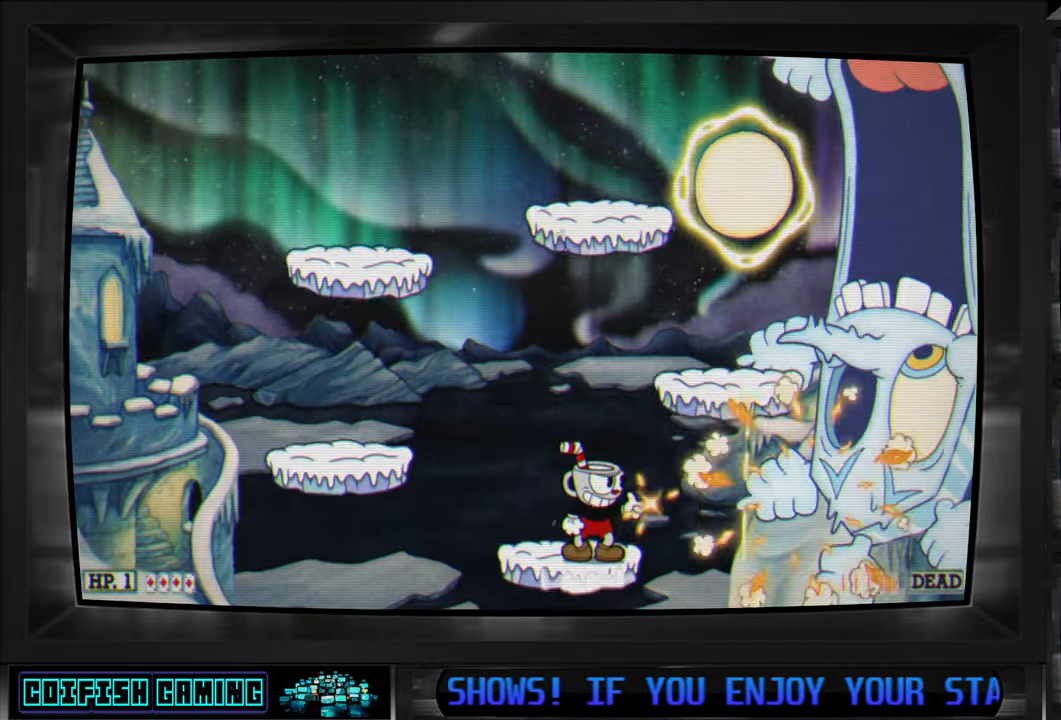
{"buttons": ["X"], "left_stick": "center", "right_stick": "center", "events": []}
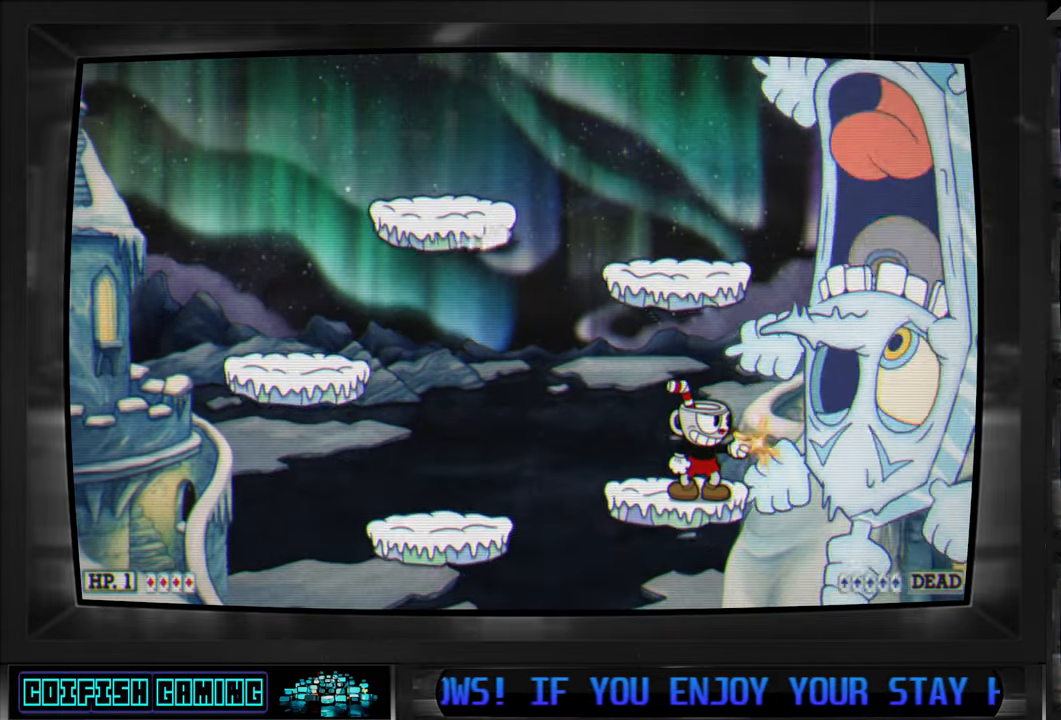
{"buttons": [], "left_stick": "center", "right_stick": "center", "events": [[417, "X", "up"]]}
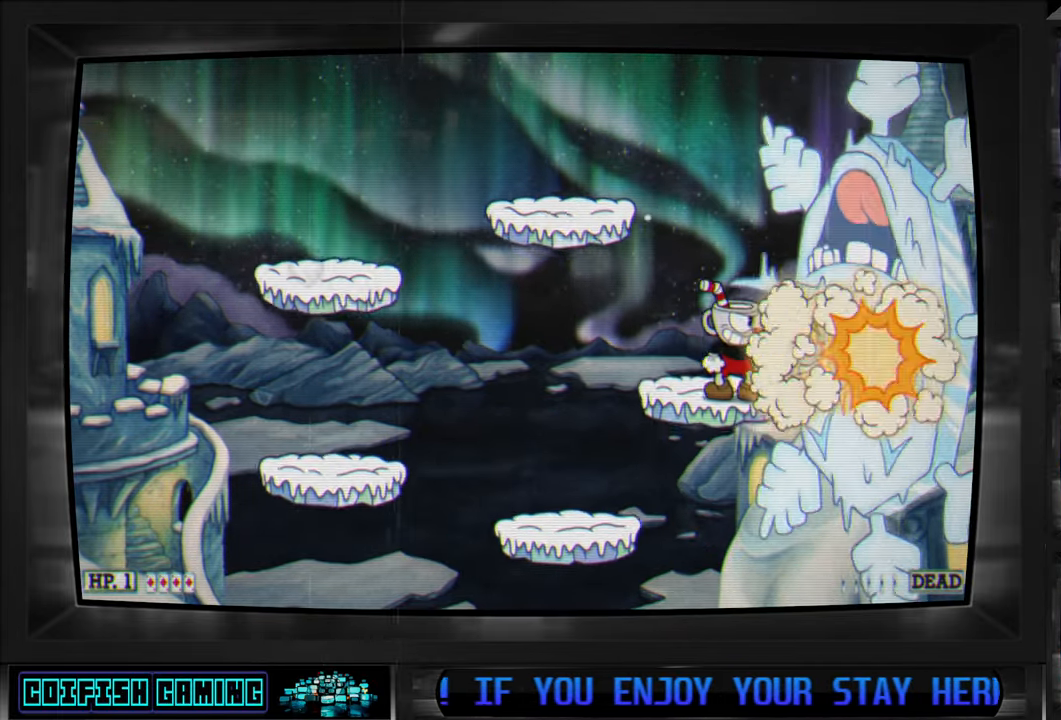
{"buttons": ["X"], "left_stick": "center", "right_stick": "center", "events": [[17, "X", "down"]]}
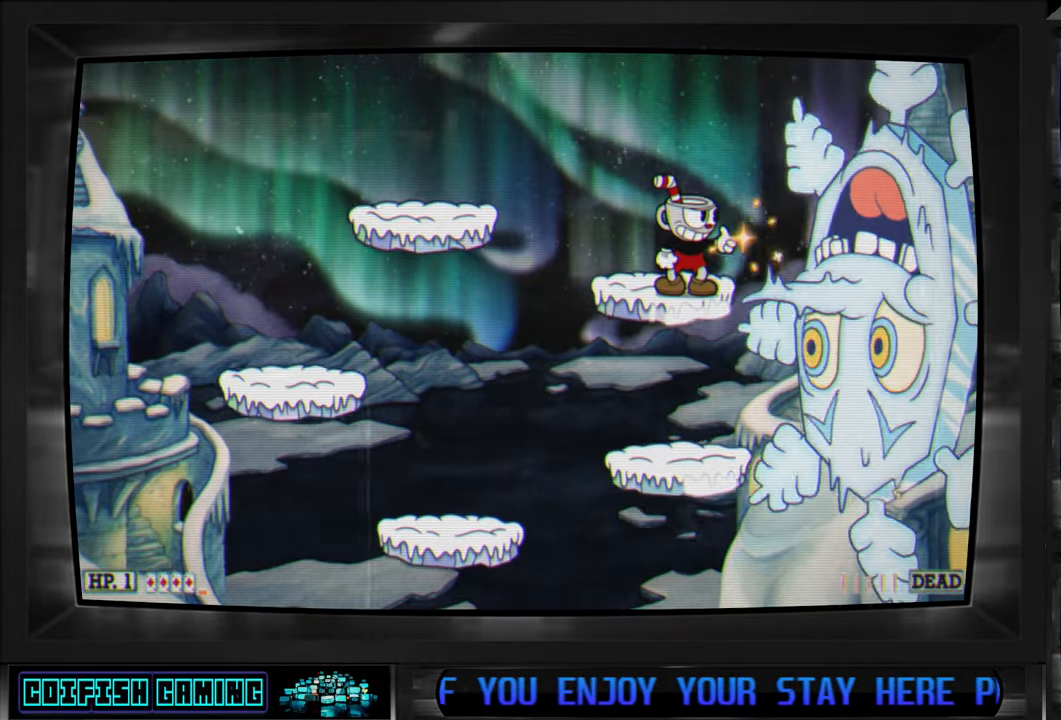
{"buttons": ["X"], "left_stick": "center", "right_stick": "center", "events": []}
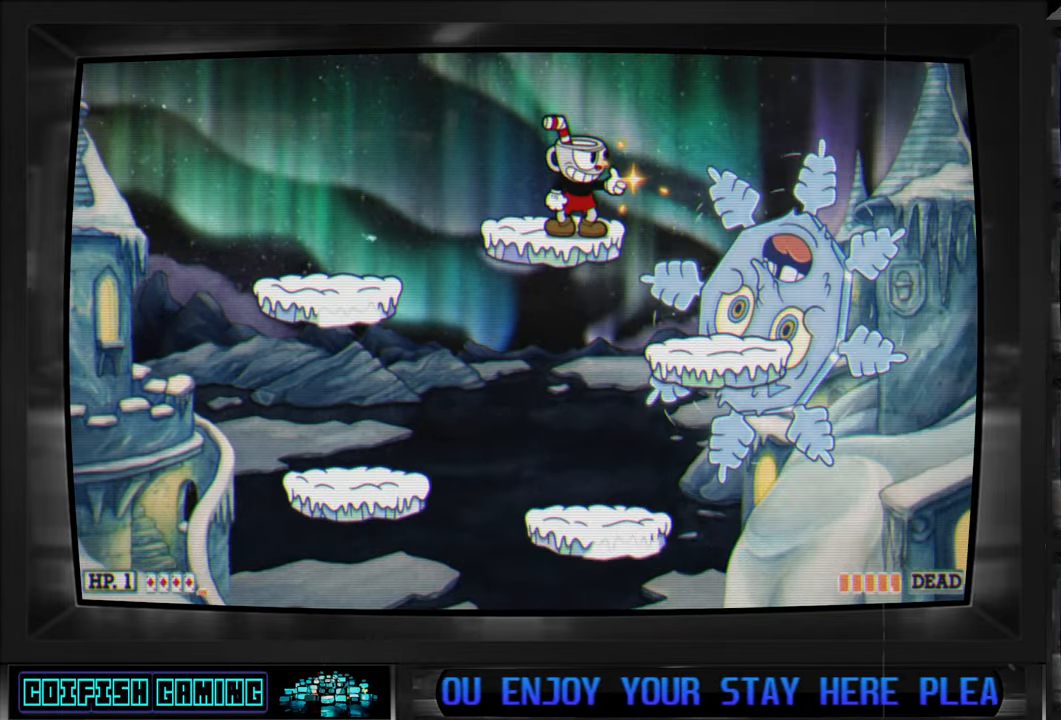
{"buttons": ["X"], "left_stick": "center", "right_stick": "center", "events": []}
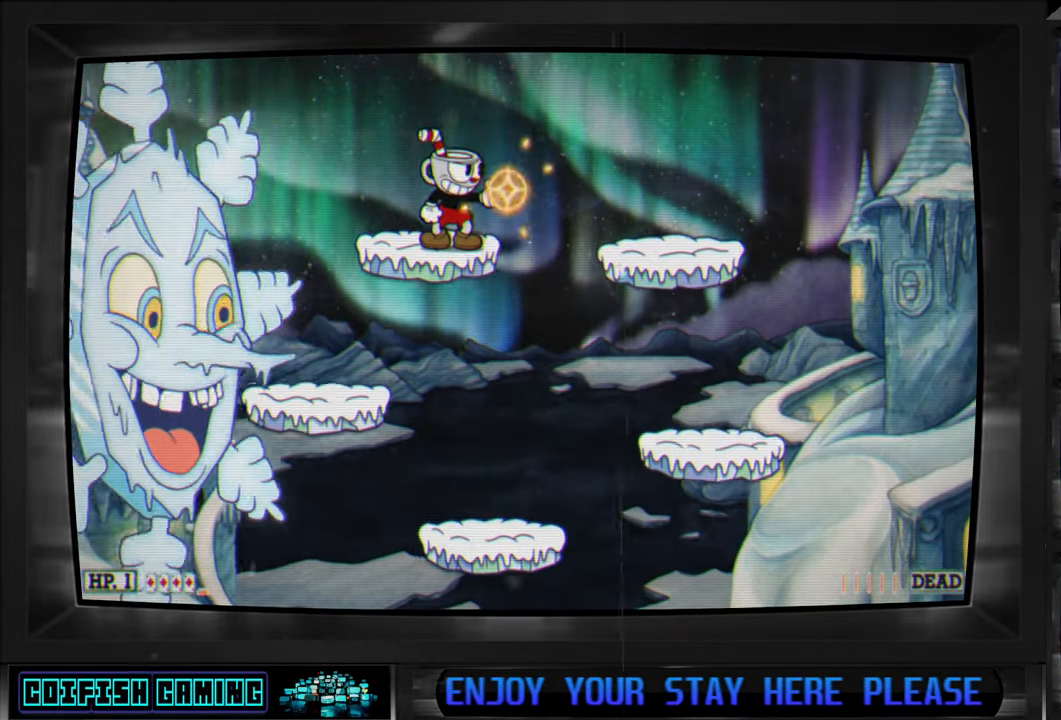
{"buttons": ["A", "X", "DPAD_RIGHT"], "left_stick": "center", "right_stick": "center", "events": [[17, "DPAD_LEFT", "down"], [83, "X", "up"], [117, "DPAD_LEFT", "up"], [167, "X", "down"], [367, "DPAD_RIGHT", "down"], [450, "A", "down"]]}
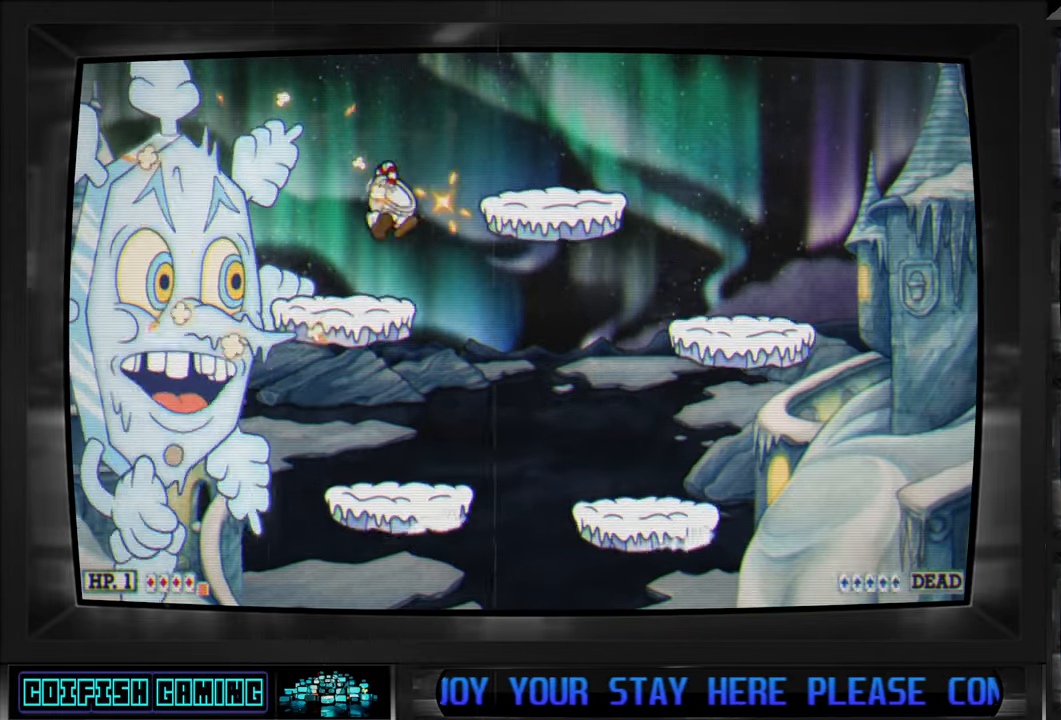
{"buttons": ["X", "DPAD_RIGHT"], "left_stick": "center", "right_stick": "center", "events": [[317, "A", "up"]]}